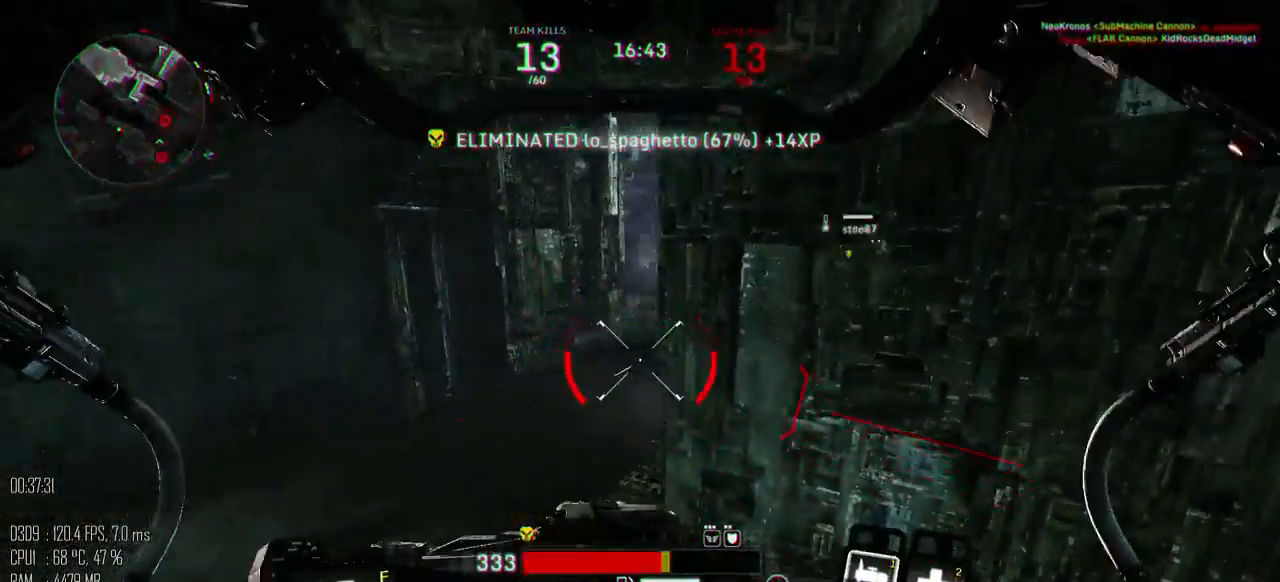
Gameplay with keyboard and mouse; each line is a JSON object with the keys and mouse buttons held at the frame after it. "events" lists presses ("down") and releases ("up") of ".", "/", "0", "1", "2", "3", "4", "5", "6", "7", "8", "9", "a", "alt_l", "alt_r", "b", "backslash", "backspace", "c", "caps_lock", "comma", "ctrl", "d", "e", "equals", "escape", "f", "g", "h", "i", "j", "k", "l", "lbracket", "m", "minus", "n", "o", "p", "q", "quote", "r", "rbracket", "return", "s", "semicolon", "shift_l", "shift_r", "space", "super", "t", "tab", "u", "v", "w", "x", "y", "z", "mouse_left", "mouse_right", "mouse_mb4" and "mouse_mb5" between this image and that frame as [ms after this image, input, new state], when the widget could be followed in between. "mouse_left", "mouse_right", "mouse_mb4", "mouse_mb5" = the "left", "right", "mb4", "mb5" buttons of the "mouse" list. No other keys are recorded. "mouse_move" is the direction in which the mouse moves at that frame (one of eight, or "still"), when it could be read.
{"keys": ["a", "w"], "mouse": ["left"], "mouse_move": "up", "events": [[217, "space", "up"]]}
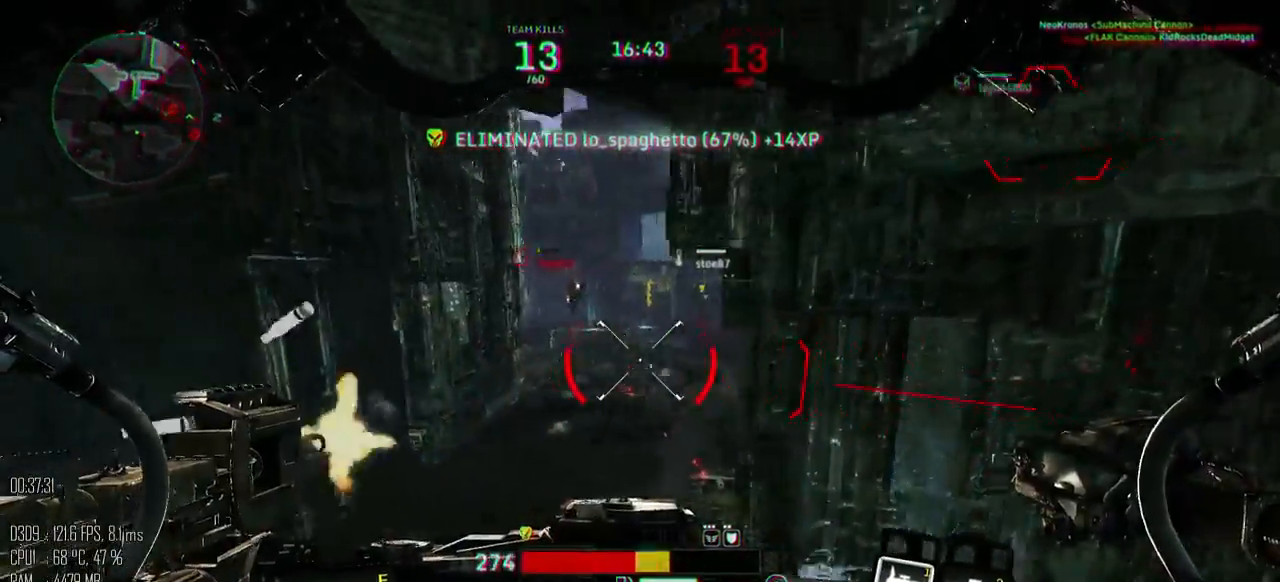
{"keys": ["w"], "mouse": ["left"], "mouse_move": "up-right", "events": [[134, "a", "up"]]}
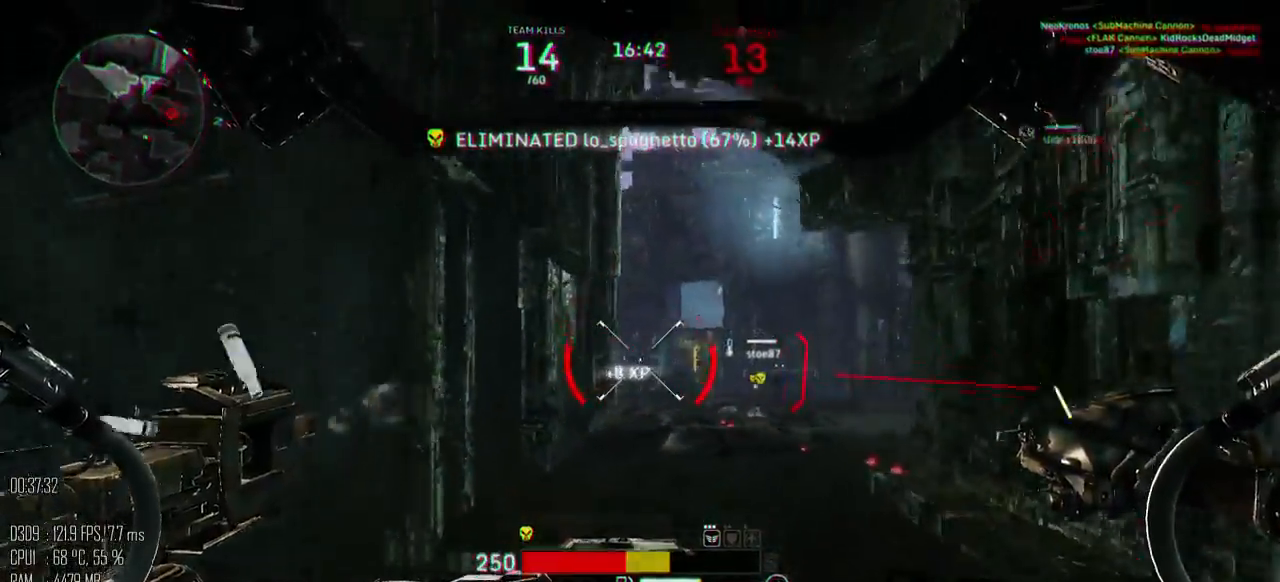
{"keys": ["a", "space", "w"], "mouse": [], "mouse_move": "down", "events": [[117, "shift_l", "down"], [184, "d", "down"], [184, "space", "down"], [234, "mouse_left", "up"], [234, "shift_l", "up"], [334, "d", "up"], [400, "a", "down"]]}
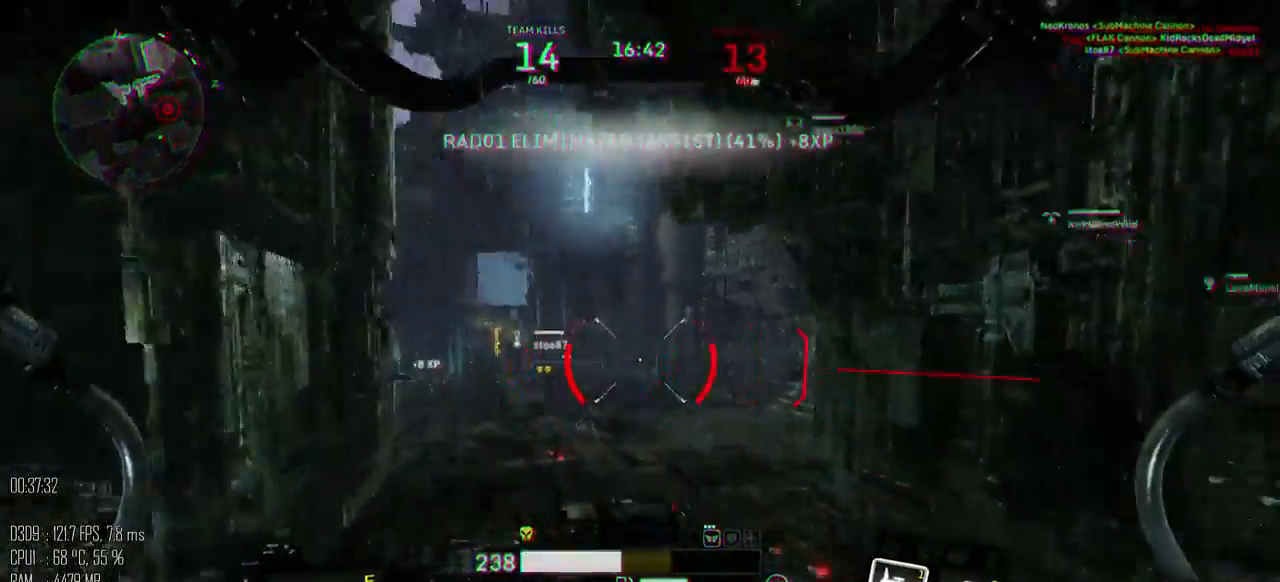
{"keys": ["a", "s", "space"], "mouse": [], "mouse_move": "down", "events": [[100, "w", "up"], [234, "s", "down"]]}
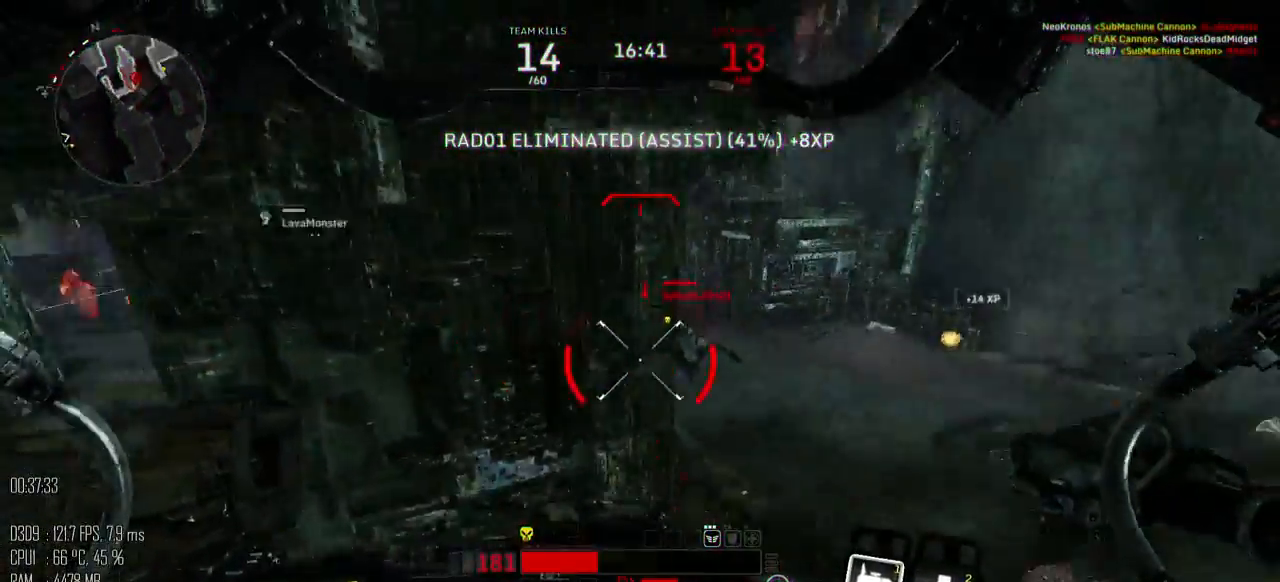
{"keys": ["a", "s"], "mouse": ["left"], "mouse_move": "down-left", "events": [[50, "mouse_left", "down"], [150, "mouse_right", "down"], [234, "mouse_right", "up"], [467, "space", "up"]]}
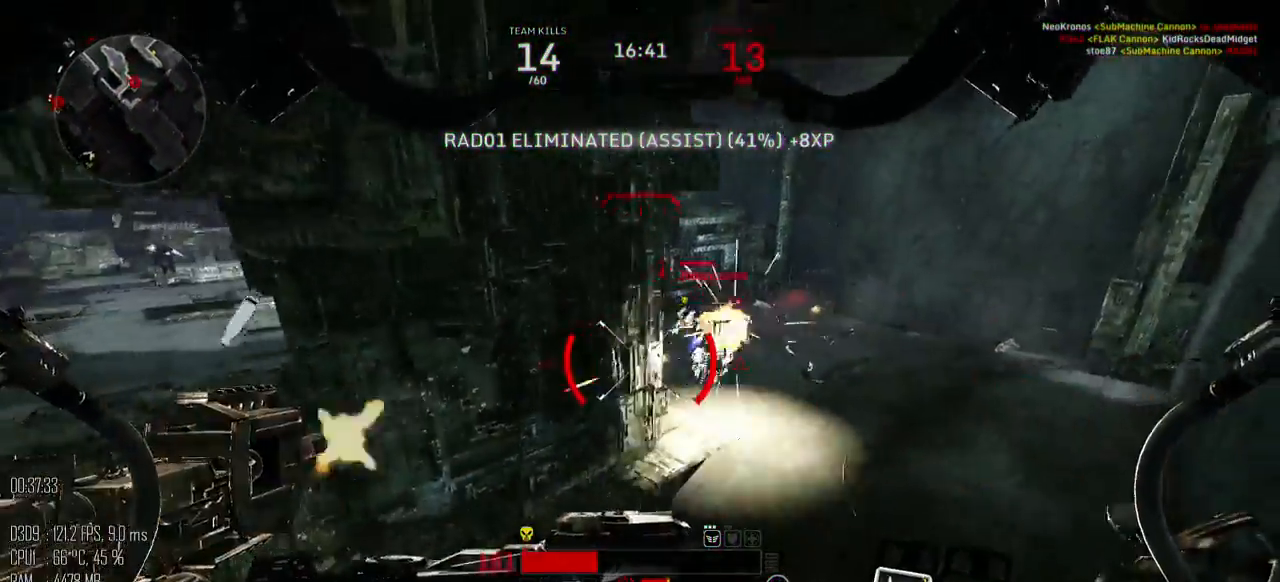
{"keys": ["a", "s", "space"], "mouse": ["left"], "mouse_move": "down", "events": [[84, "mouse_right", "down"], [217, "mouse_right", "up"], [350, "mouse_mb4", "down"], [350, "space", "down"], [500, "mouse_mb4", "up"]]}
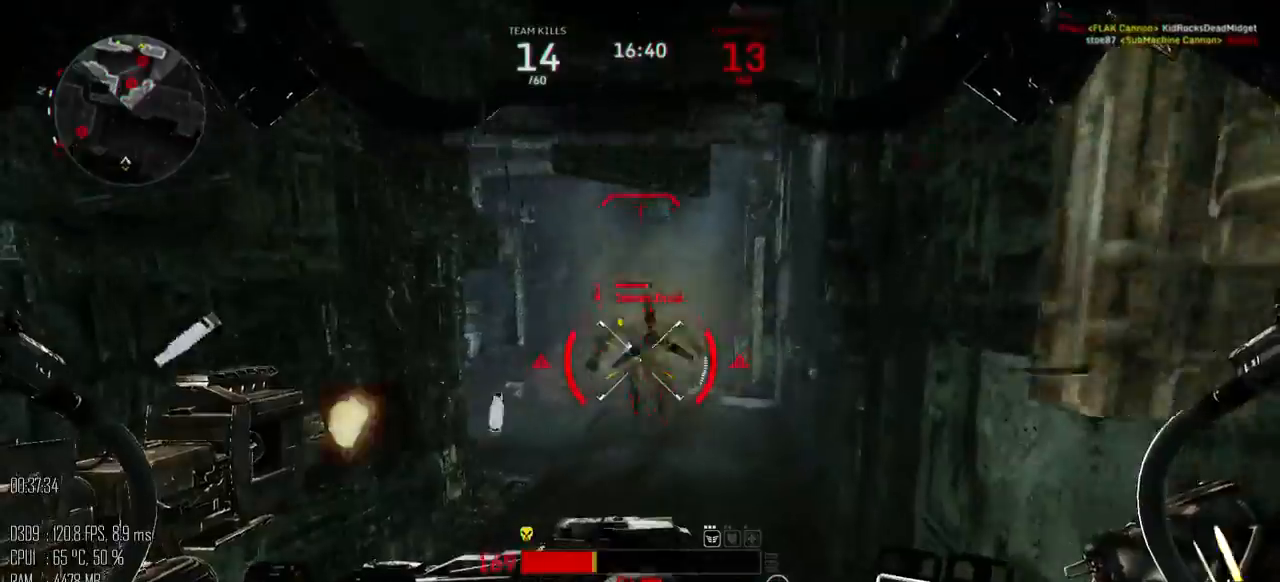
{"keys": ["a", "s"], "mouse": ["left"], "mouse_move": "down", "events": [[167, "mouse_mb4", "down"], [267, "mouse_mb4", "up"], [300, "space", "up"], [334, "f", "down"], [417, "f", "up"]]}
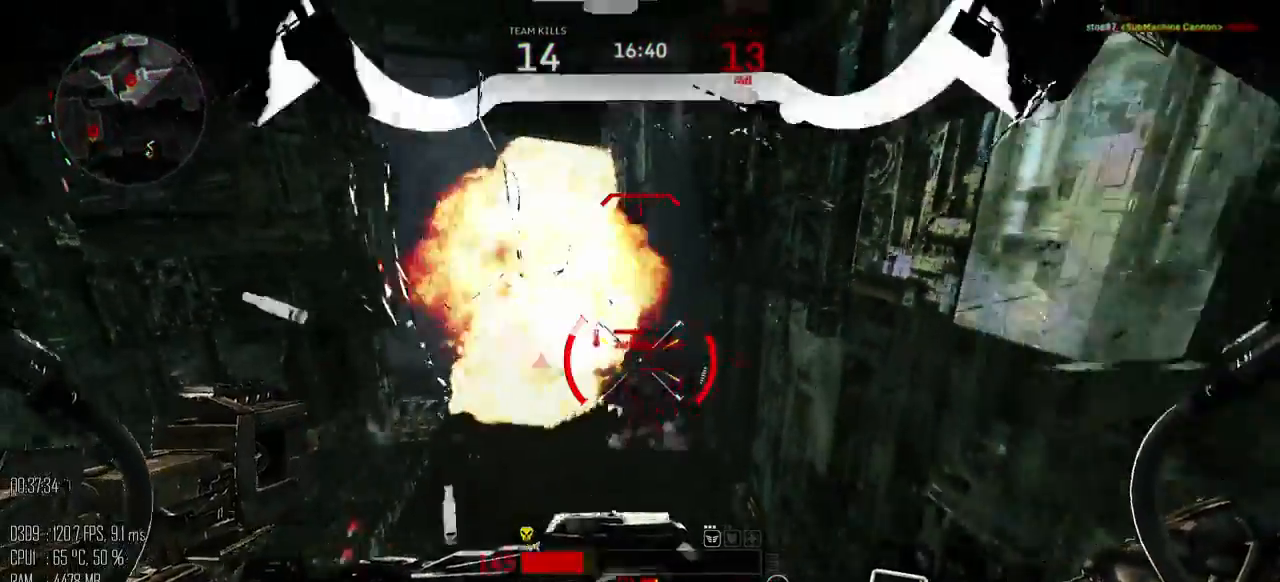
{"keys": ["a", "s"], "mouse": ["left"], "mouse_move": "up", "events": [[184, "space", "down"], [500, "space", "up"]]}
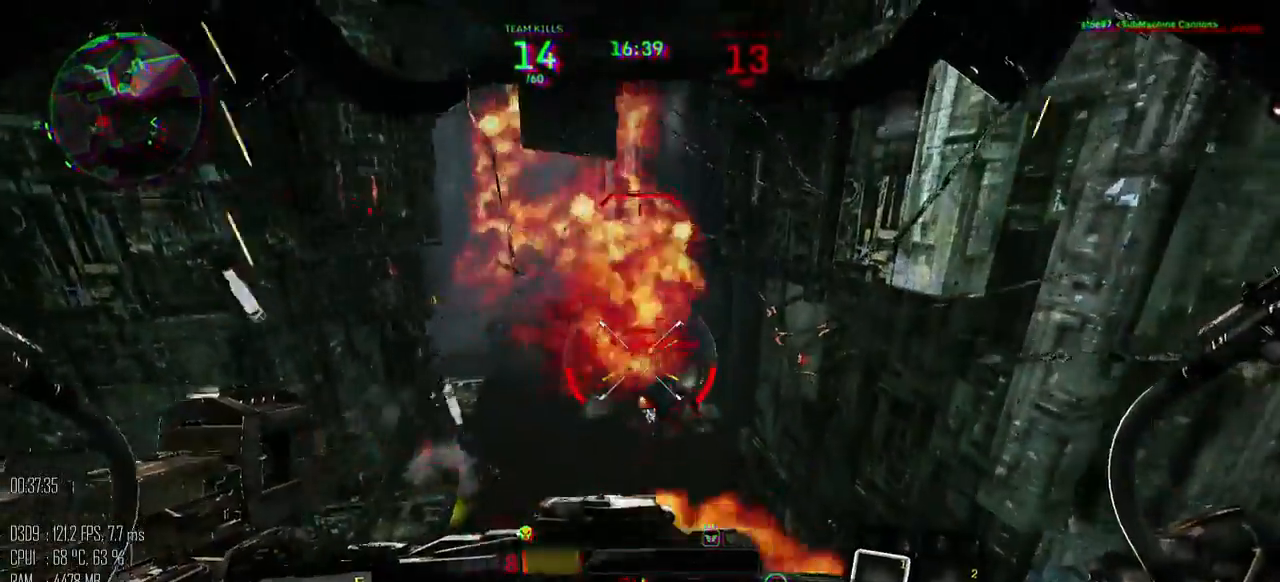
{"keys": ["d", "shift_l"], "mouse": ["left"], "mouse_move": "up", "events": [[167, "a", "up"], [317, "d", "down"], [417, "s", "up"], [484, "shift_l", "down"]]}
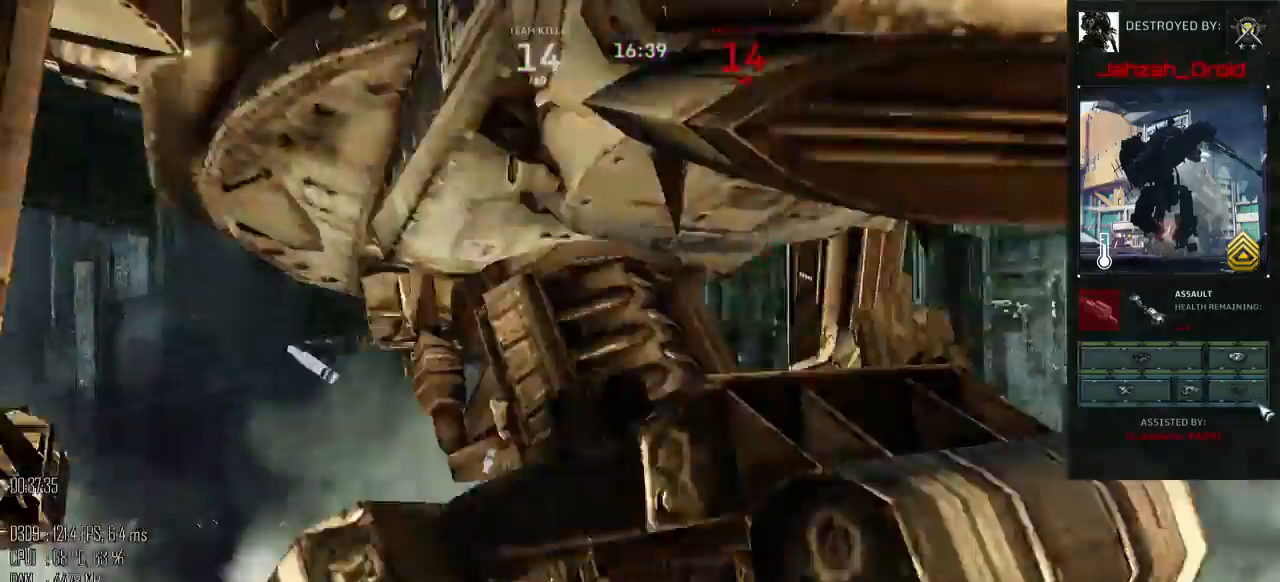
{"keys": [], "mouse": [], "mouse_move": "left", "events": [[50, "shift_l", "up"], [117, "shift_l", "down"], [184, "shift_l", "up"], [234, "d", "up"], [267, "mouse_left", "up"]]}
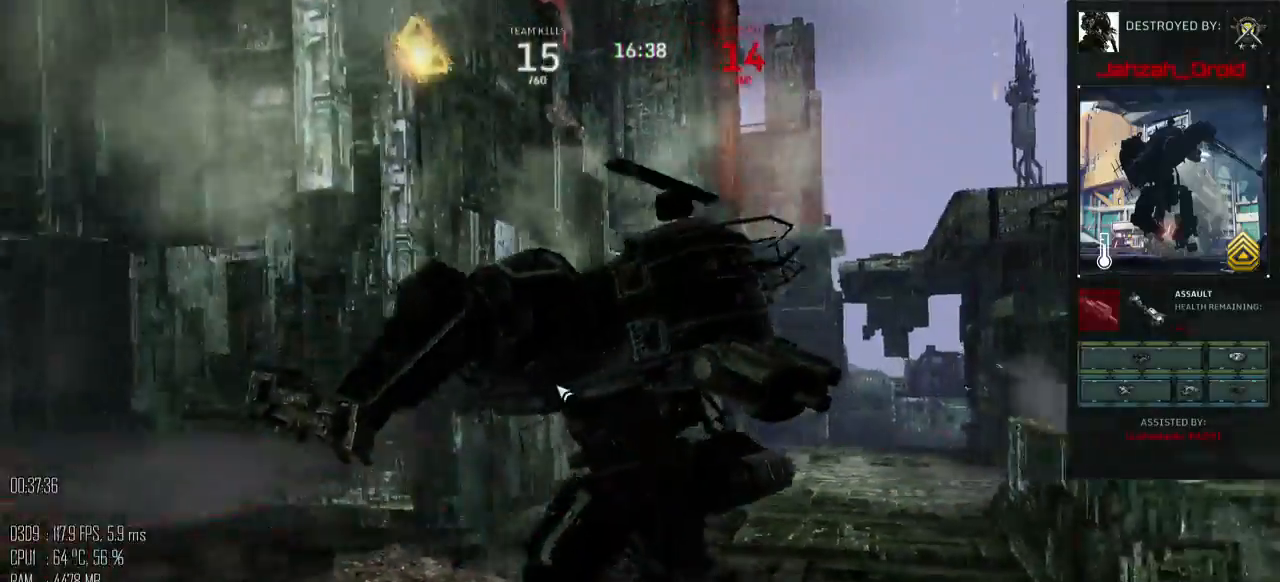
{"keys": [], "mouse": [], "mouse_move": "still", "events": []}
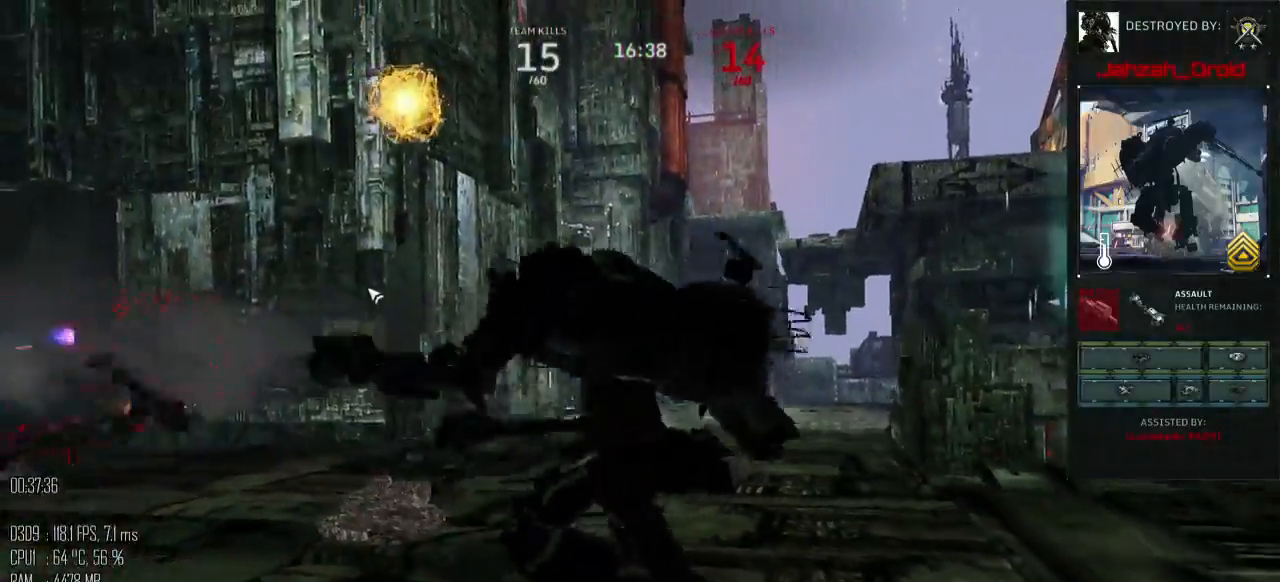
{"keys": [], "mouse": [], "mouse_move": "still", "events": []}
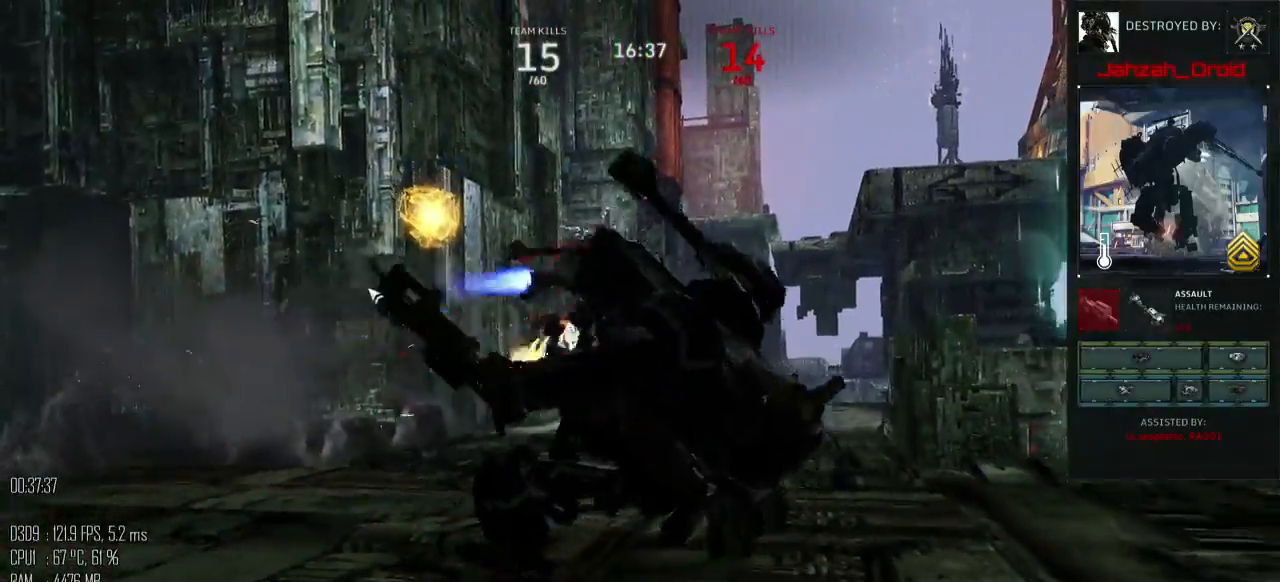
{"keys": [], "mouse": [], "mouse_move": "still", "events": []}
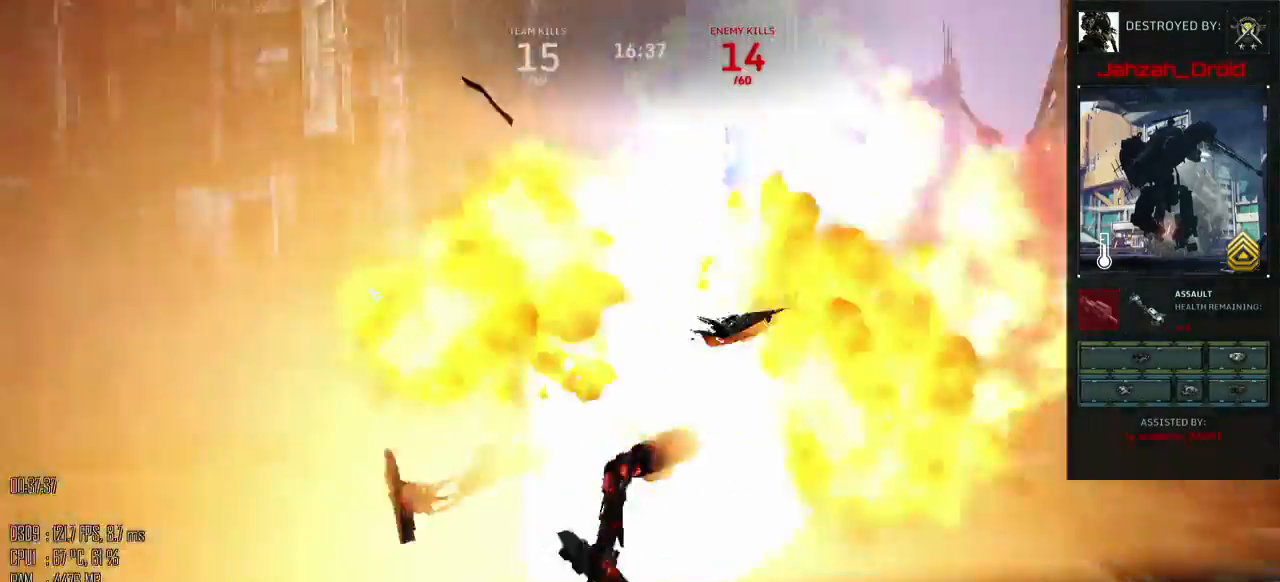
{"keys": [], "mouse": [], "mouse_move": "still", "events": []}
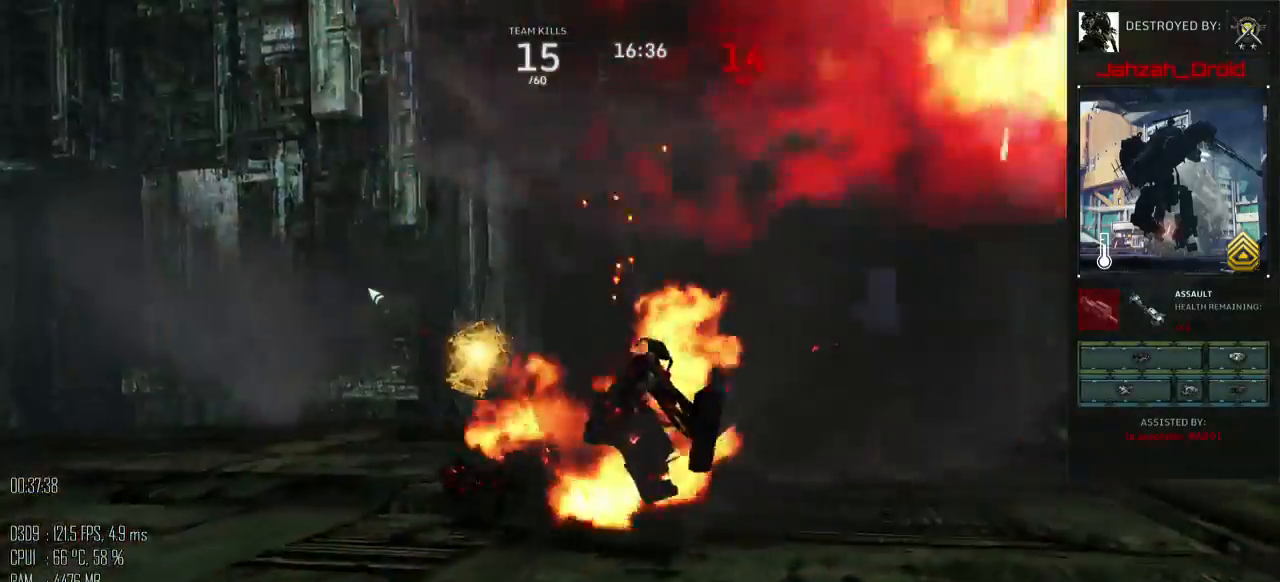
{"keys": [], "mouse": [], "mouse_move": "still", "events": []}
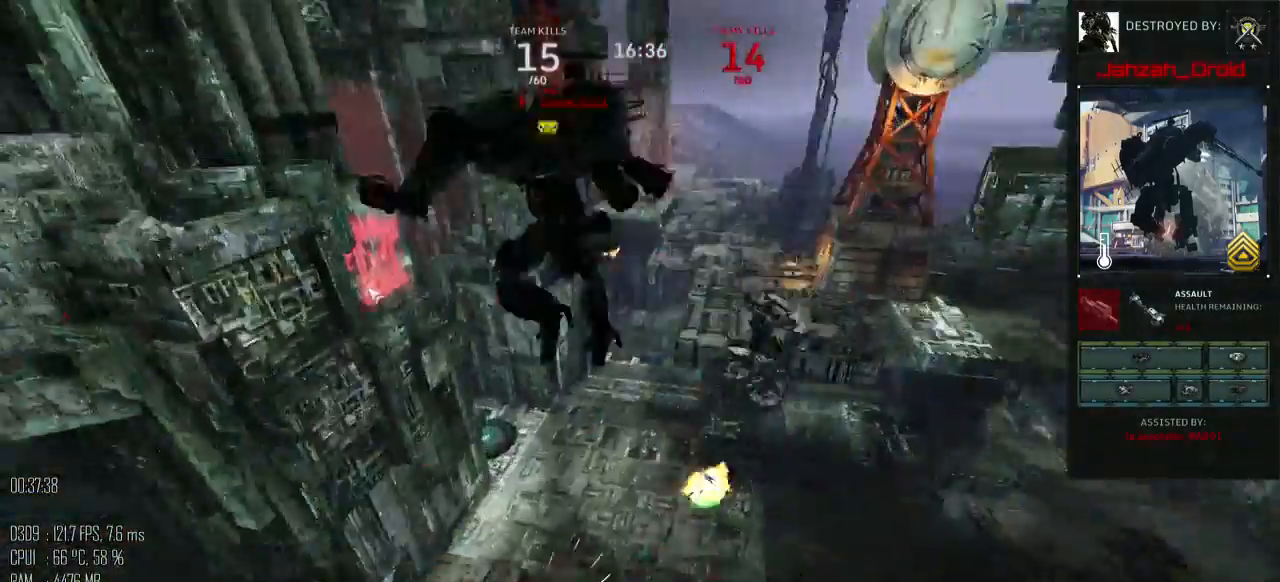
{"keys": [], "mouse": [], "mouse_move": "up-right", "events": []}
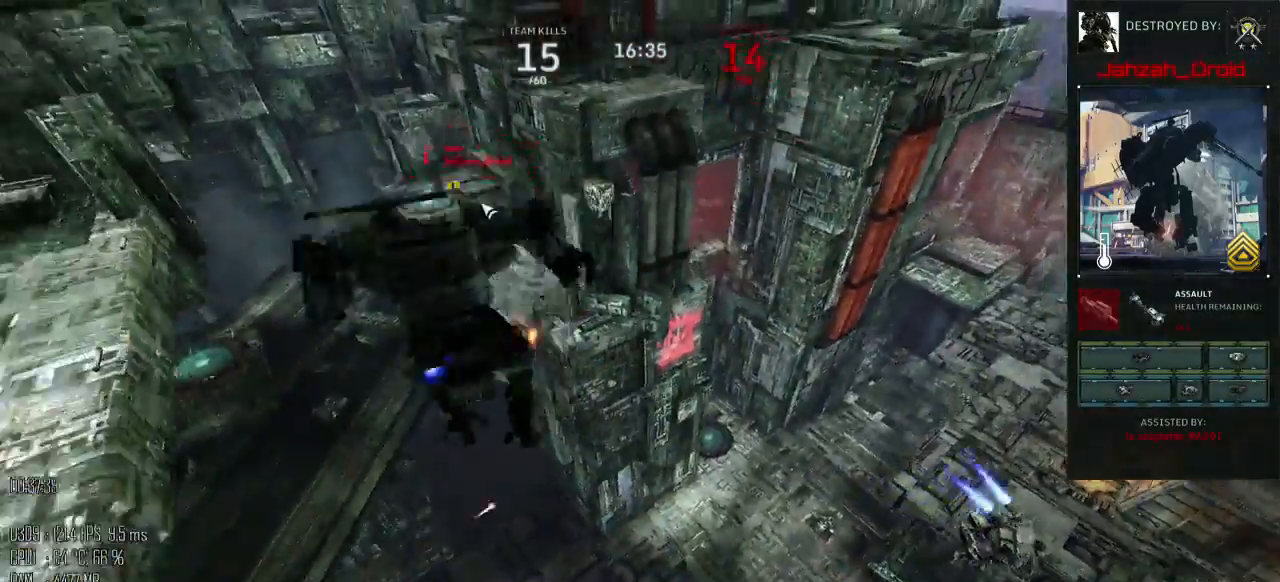
{"keys": [], "mouse": [], "mouse_move": "left", "events": []}
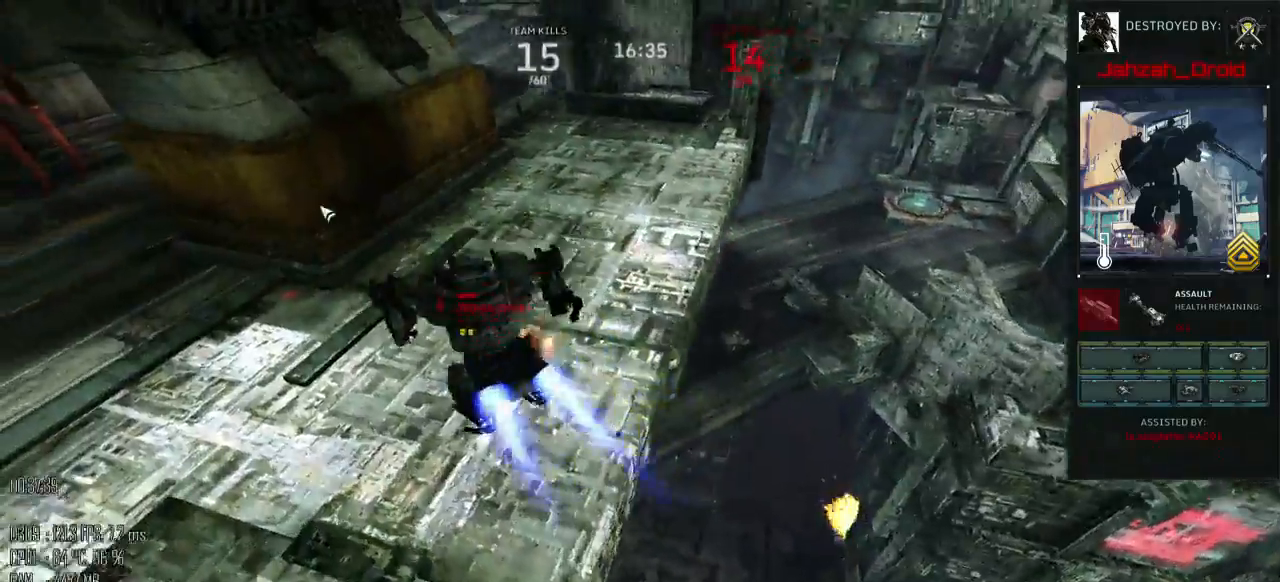
{"keys": [], "mouse": [], "mouse_move": "left", "events": []}
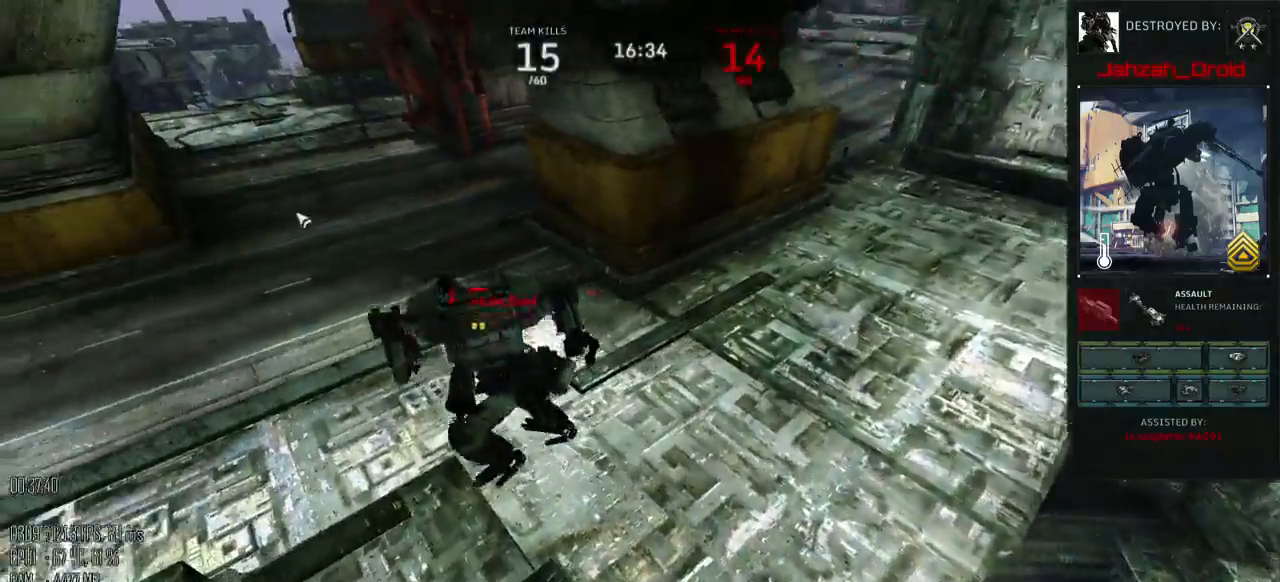
{"keys": [], "mouse": [], "mouse_move": "up-right", "events": []}
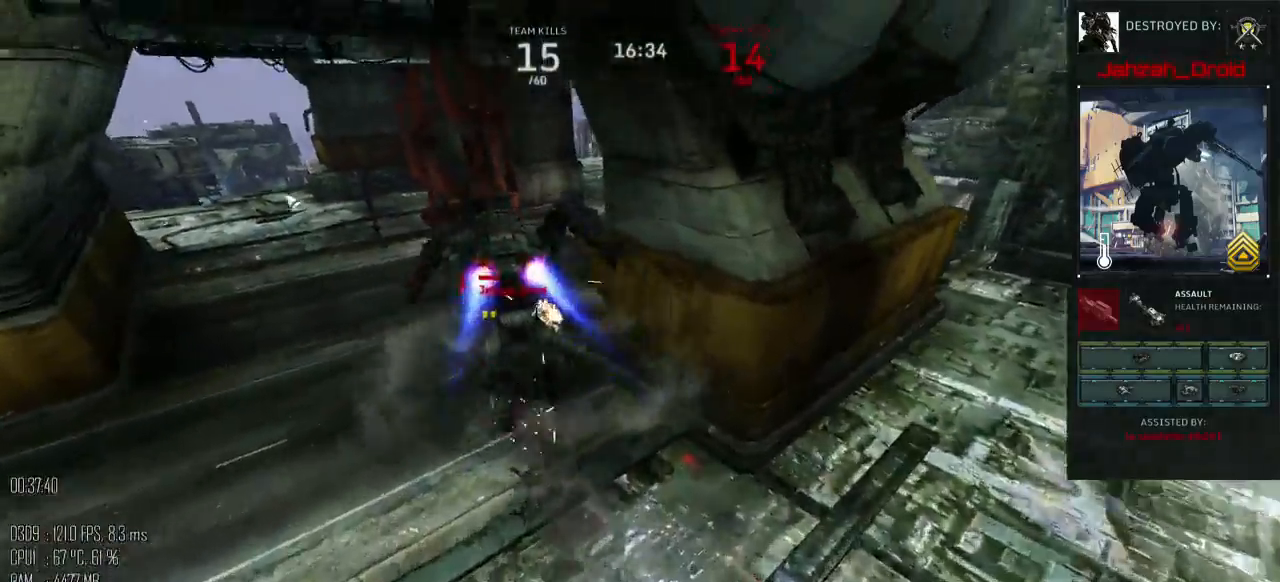
{"keys": [], "mouse": [], "mouse_move": "down-left", "events": []}
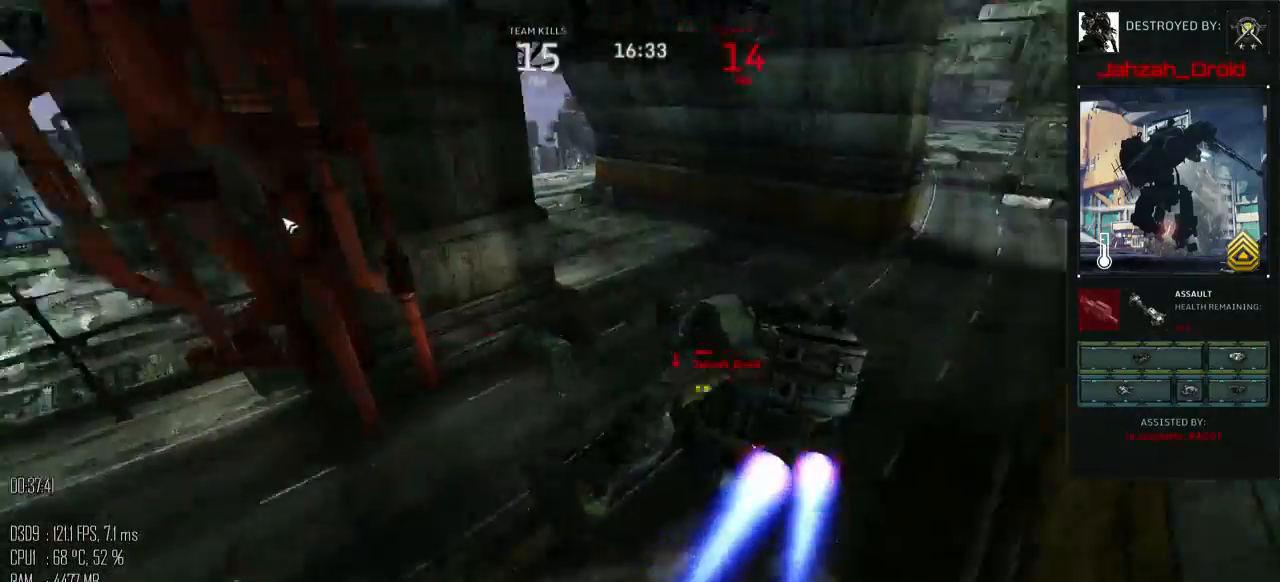
{"keys": [], "mouse": [], "mouse_move": "left", "events": []}
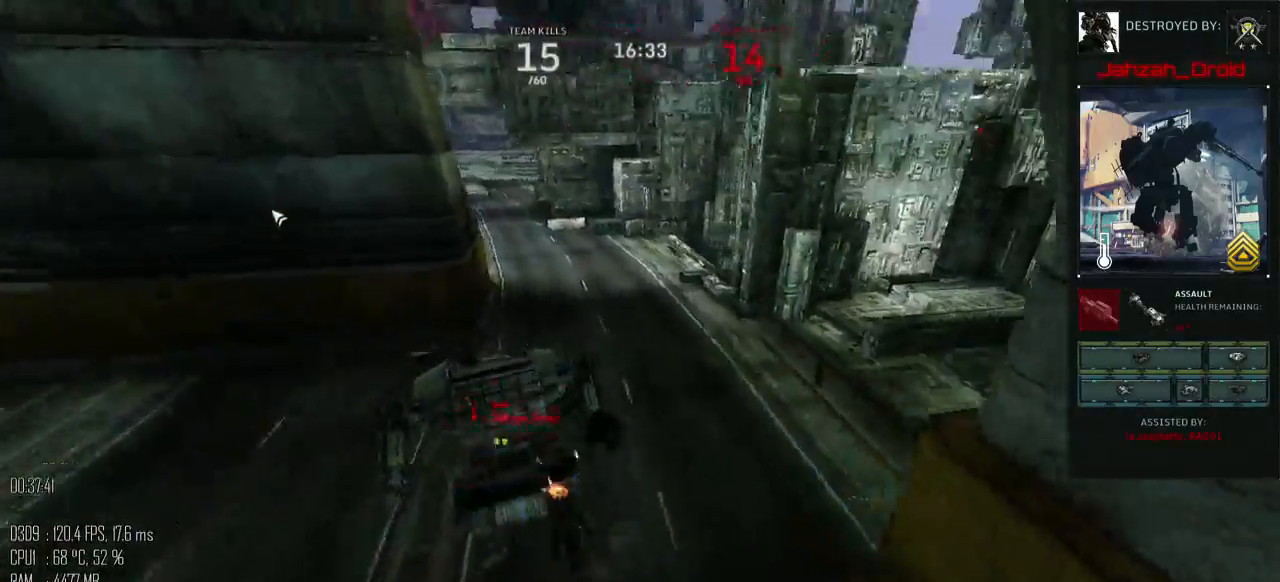
{"keys": [], "mouse": [], "mouse_move": "up-right", "events": []}
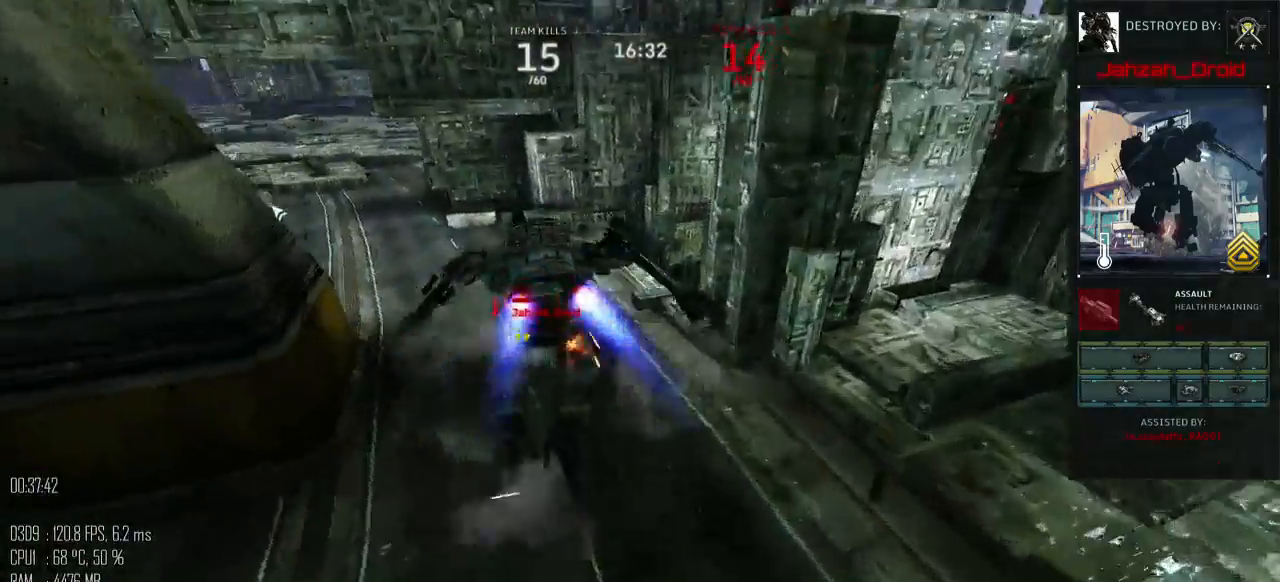
{"keys": [], "mouse": [], "mouse_move": "still", "events": []}
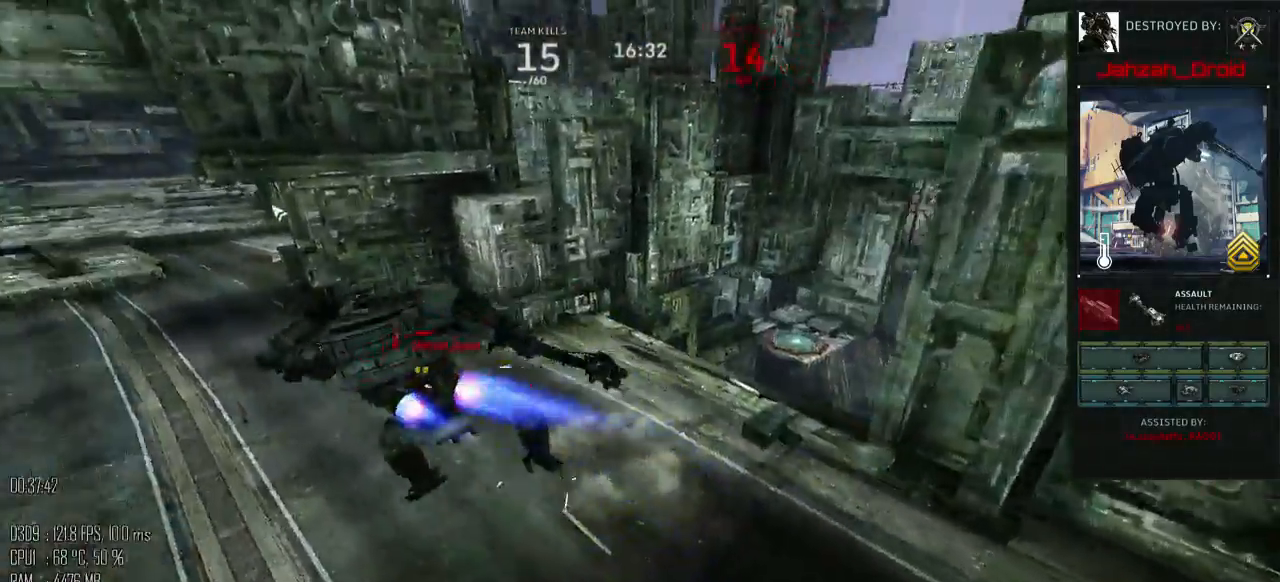
{"keys": [], "mouse": [], "mouse_move": "still", "events": []}
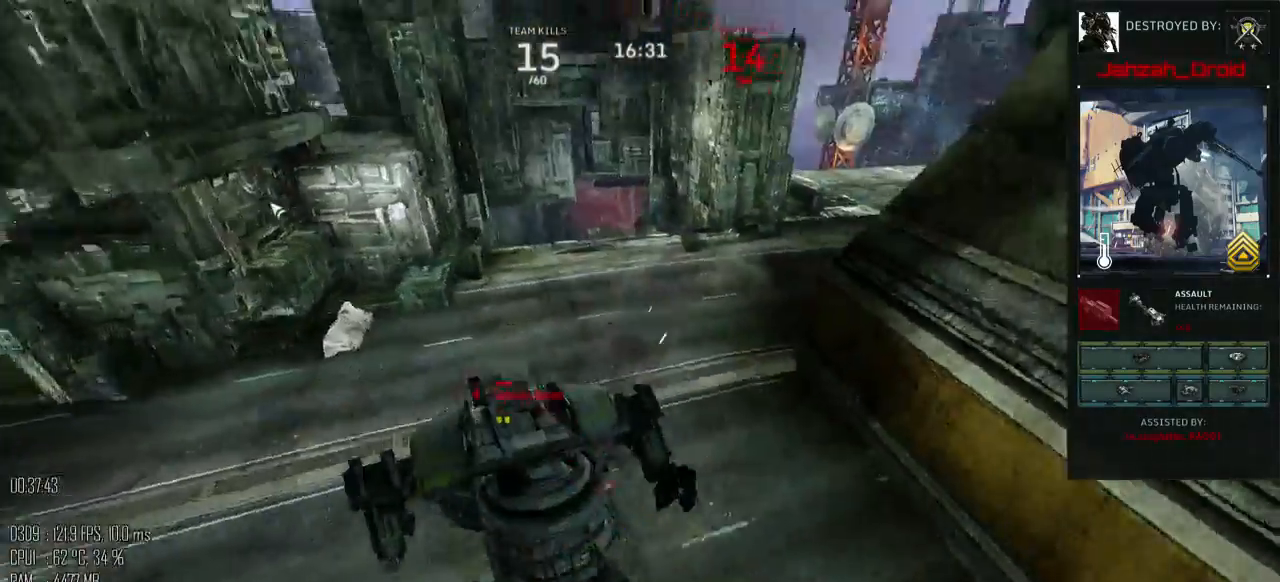
{"keys": [], "mouse": [], "mouse_move": "up", "events": []}
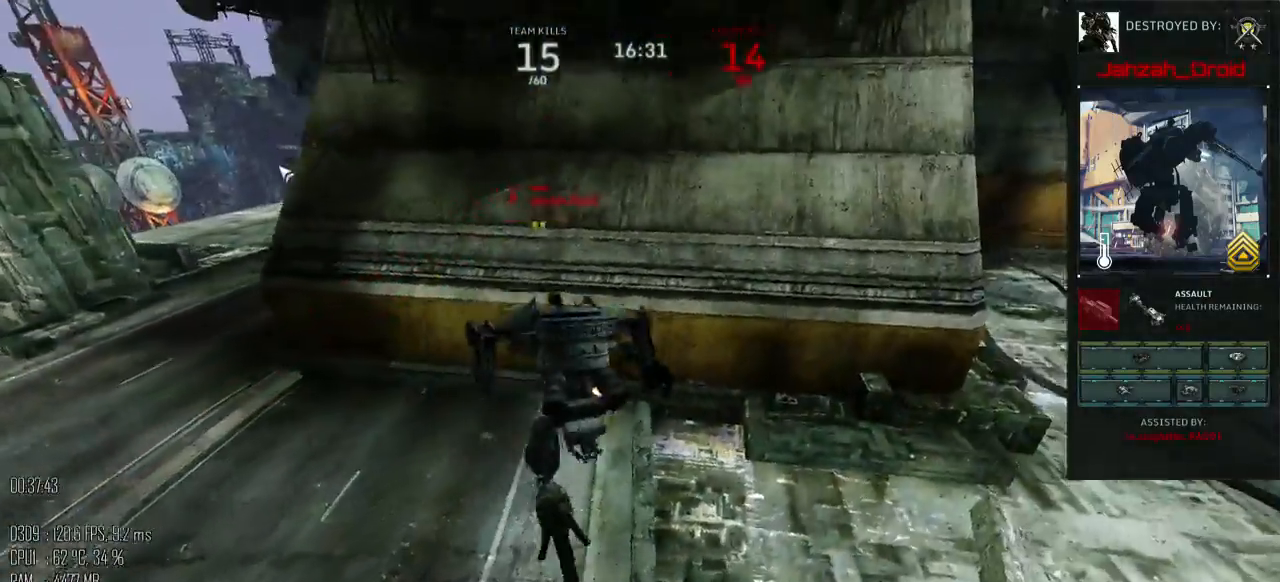
{"keys": [], "mouse": [], "mouse_move": "up-left", "events": []}
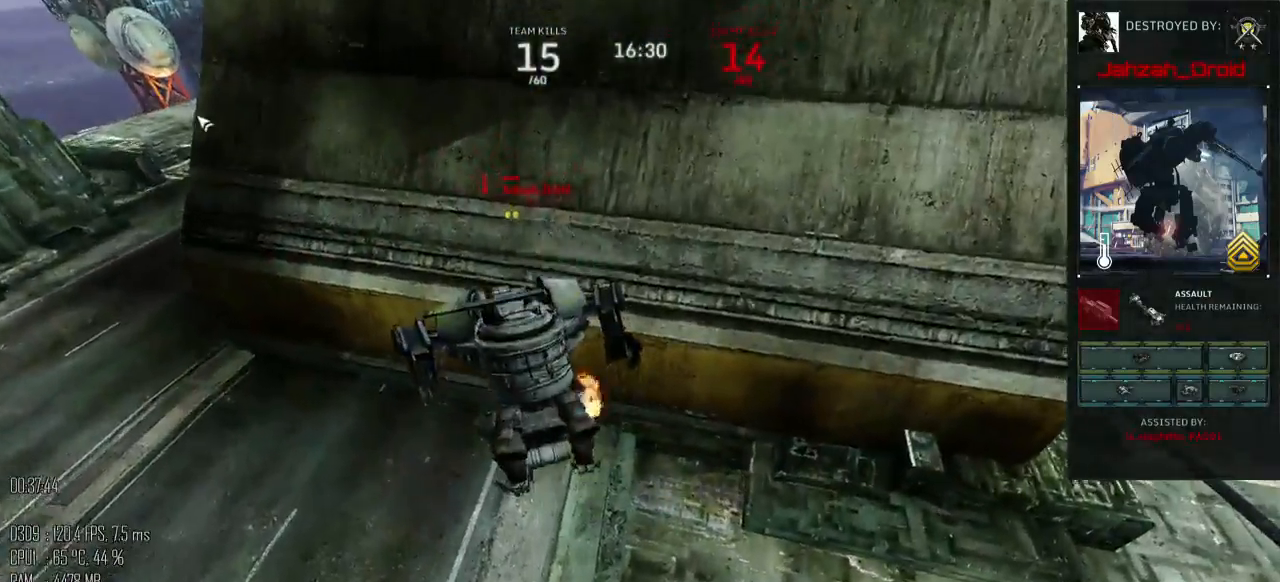
{"keys": [], "mouse": [], "mouse_move": "up-left", "events": []}
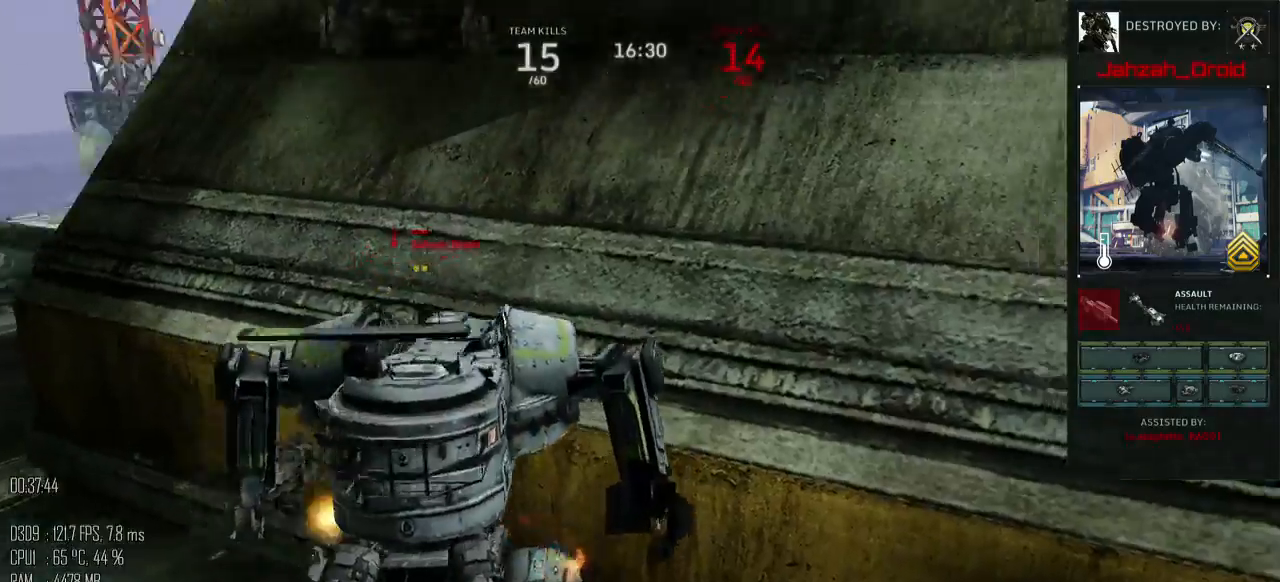
{"keys": [], "mouse": [], "mouse_move": "down-right", "events": []}
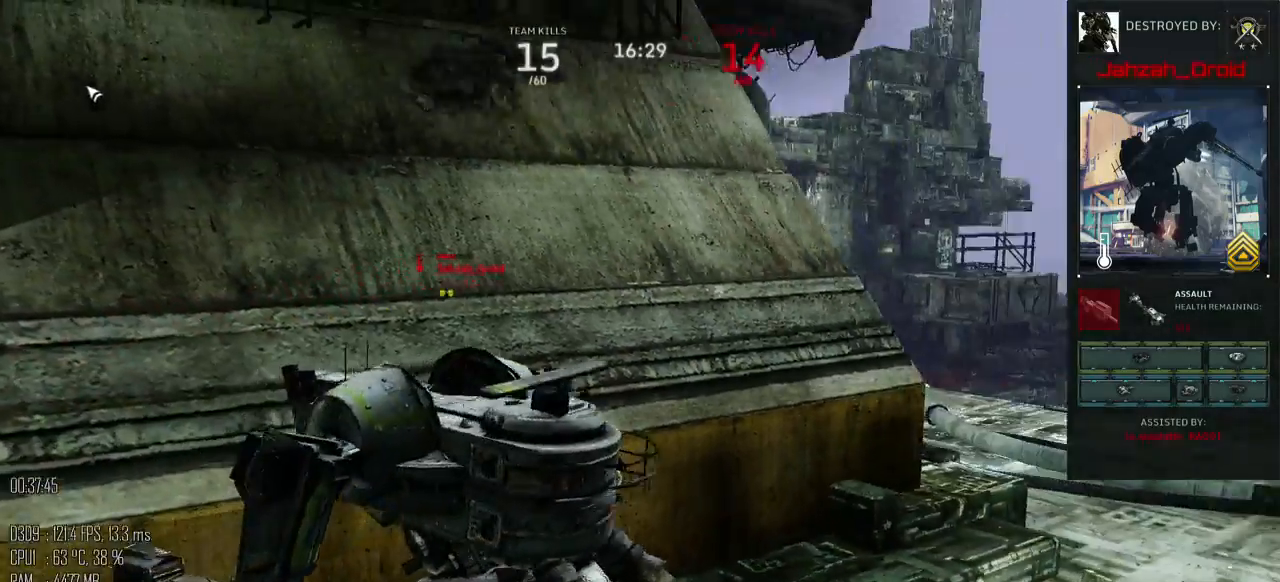
{"keys": [], "mouse": [], "mouse_move": "up-right", "events": []}
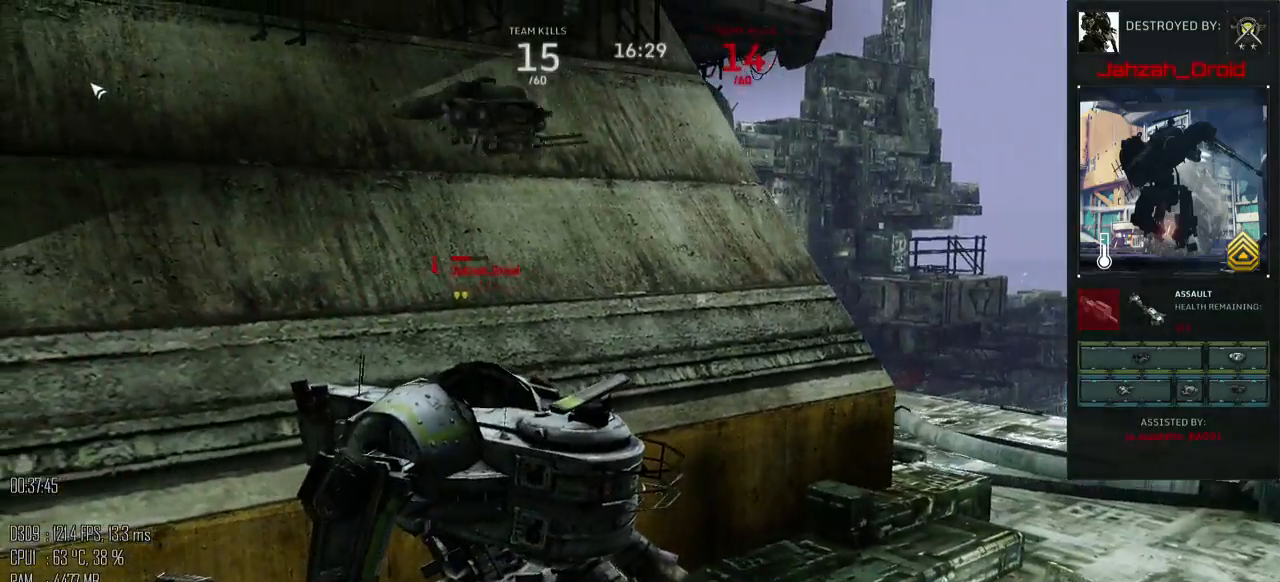
{"keys": ["w"], "mouse": [], "mouse_move": "down", "events": [[300, "mouse_left", "down"], [367, "mouse_left", "up"], [467, "w", "down"]]}